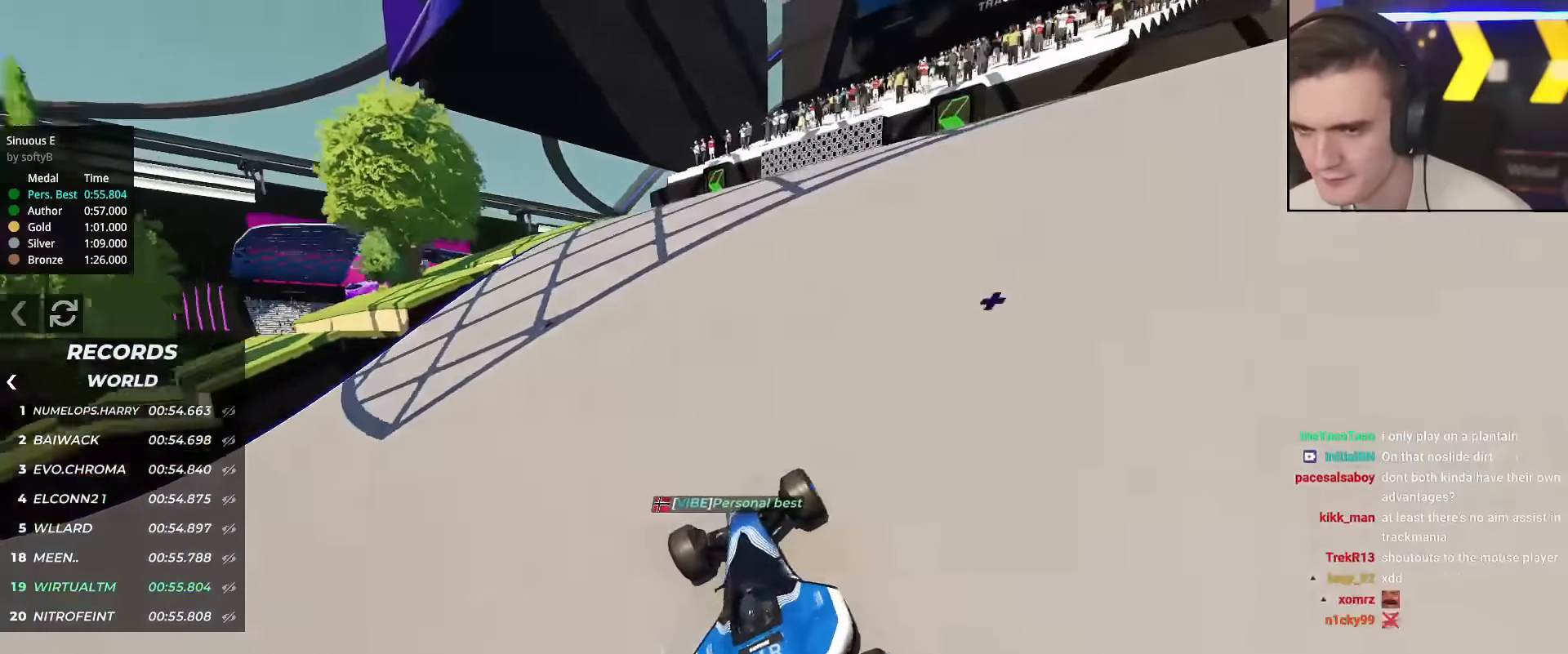
Gameplay with keyboard; each line is a JSON object with the keys held at the frame after it. "events" lists presses ("down") and releases ("up") of "brake", "down", "left", "right" and "up" between this image and that frame as [ms after this image, input, new state], when the widget could be followed in between. No other keys are recorded. Mouse input is not recorded. Key names are as the overlay labels them; some are game actions (e.g. jump) rather than physical keys.
{"keys": ["left", "up"], "events": [[117, "left", "down"], [217, "left", "up"], [400, "left", "down"]]}
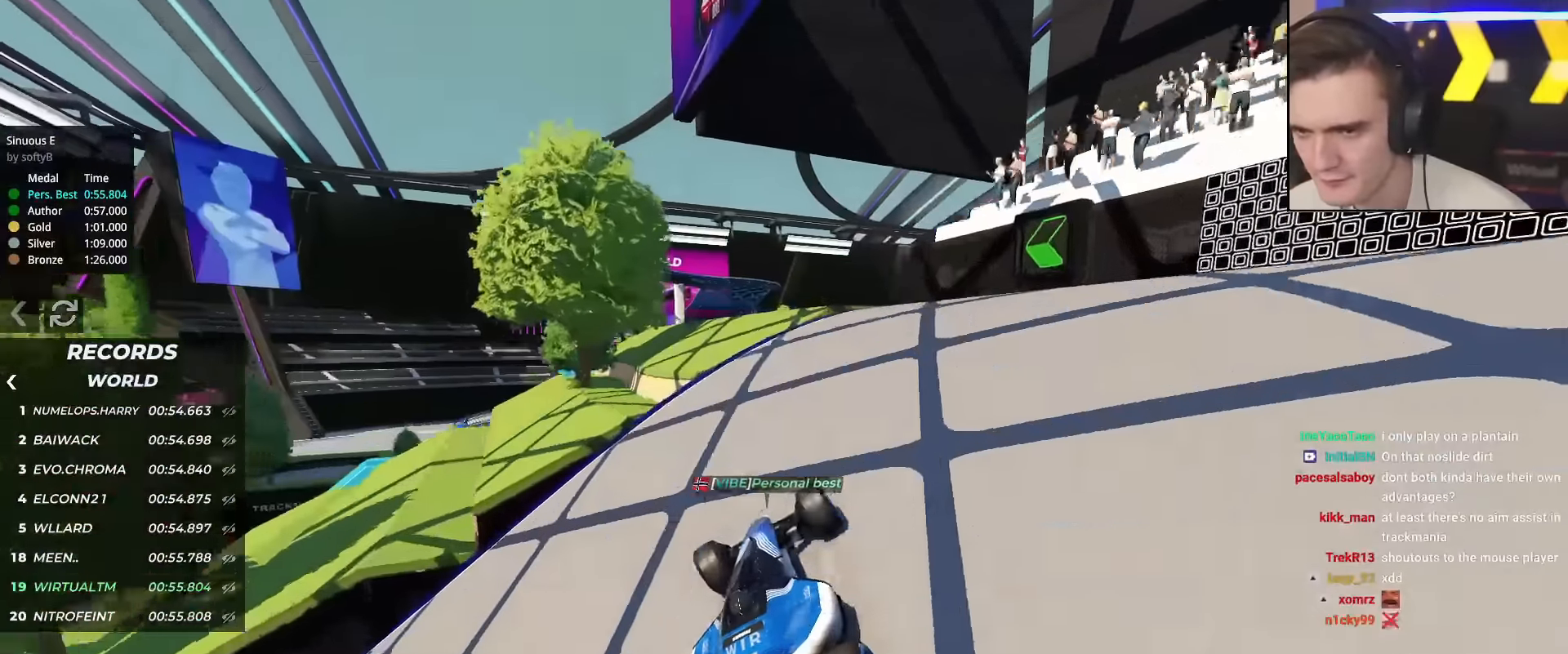
{"keys": ["up"], "events": [[83, "left", "up"], [183, "left", "down"], [283, "left", "up"], [367, "left", "down"], [417, "left", "up"]]}
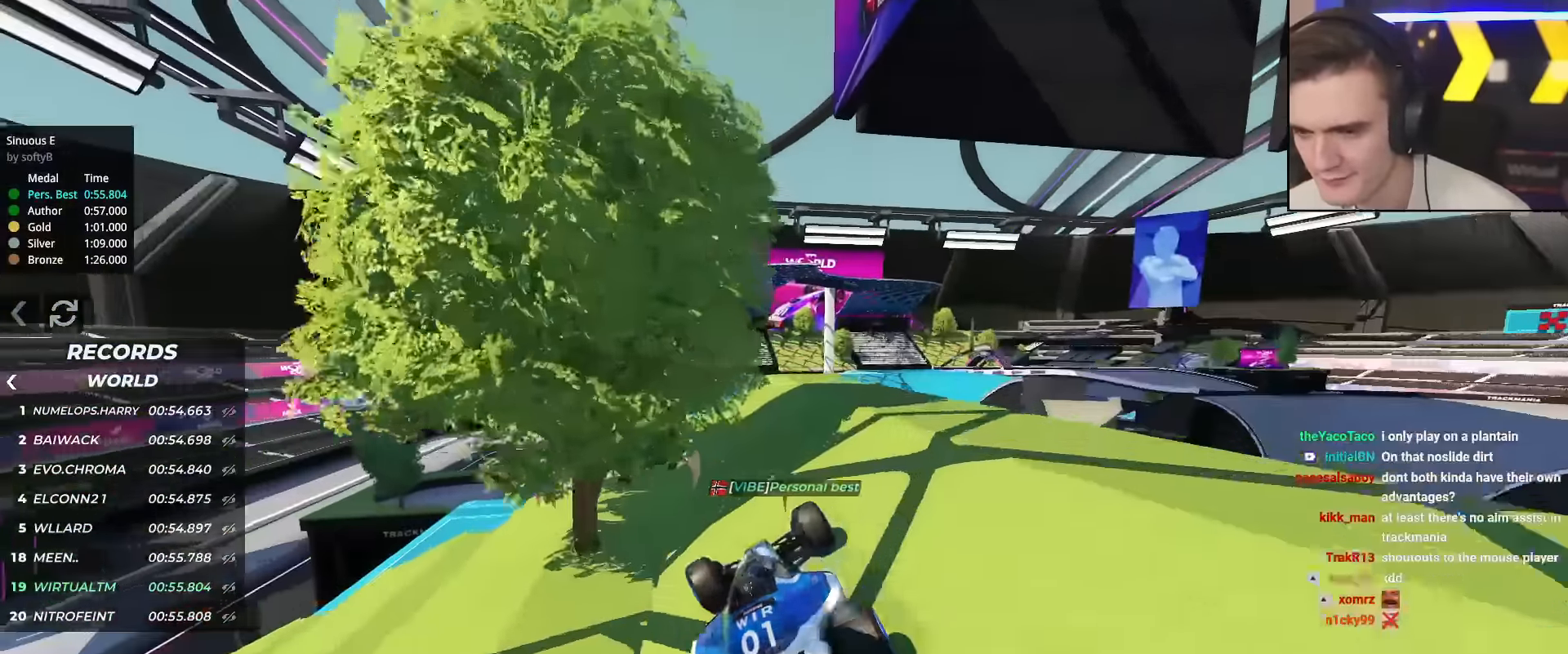
{"keys": ["right", "up"], "events": [[50, "left", "down"], [150, "left", "up"], [250, "left", "down"], [334, "left", "up"], [484, "right", "down"]]}
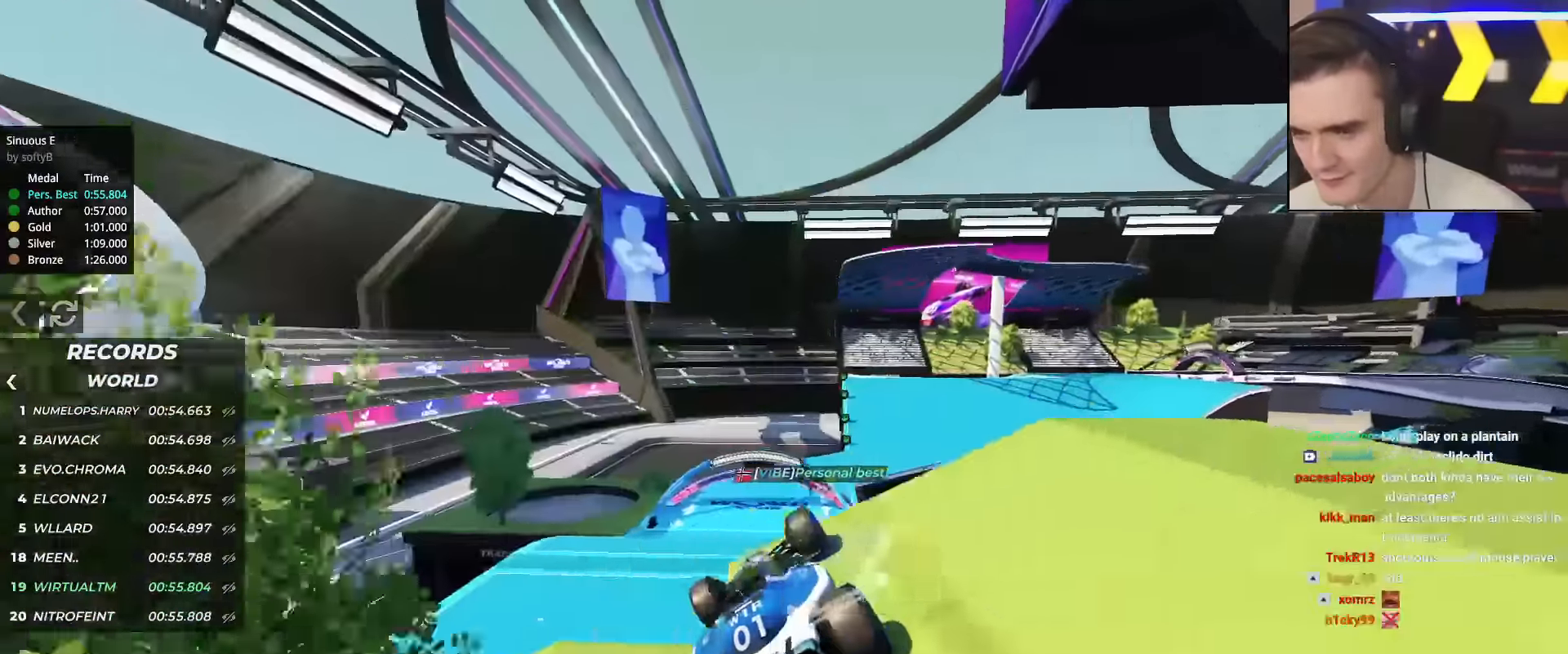
{"keys": ["left", "up"], "events": [[66, "right", "up"], [250, "left", "down"]]}
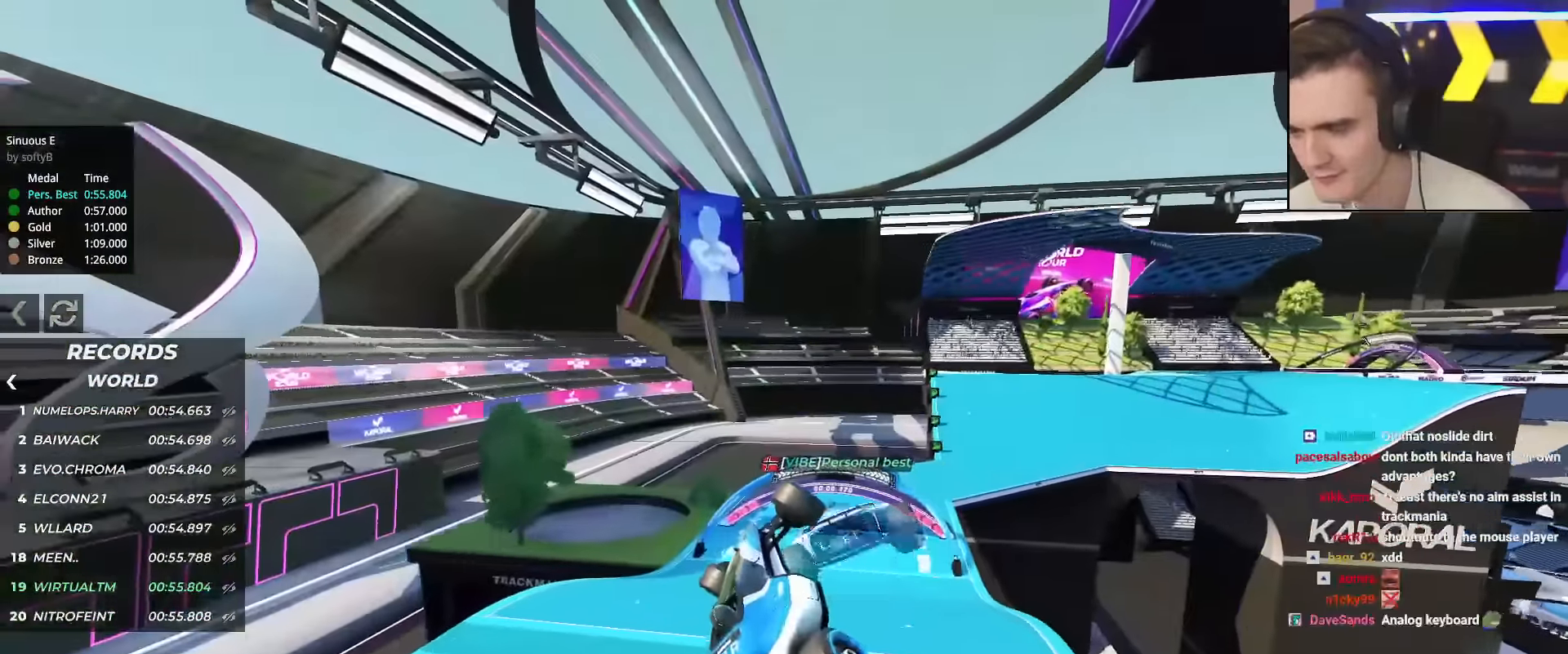
{"keys": ["up"], "events": [[83, "left", "up"]]}
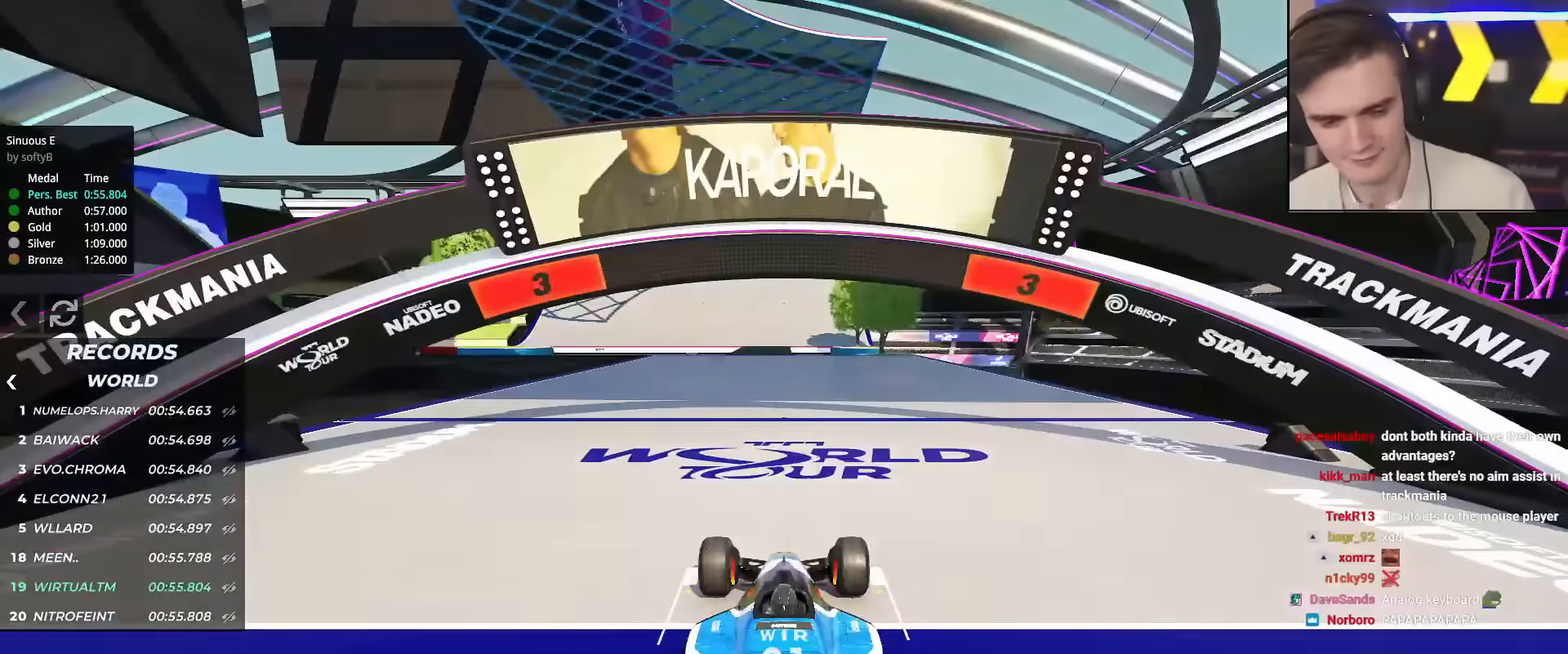
{"keys": ["up"], "events": []}
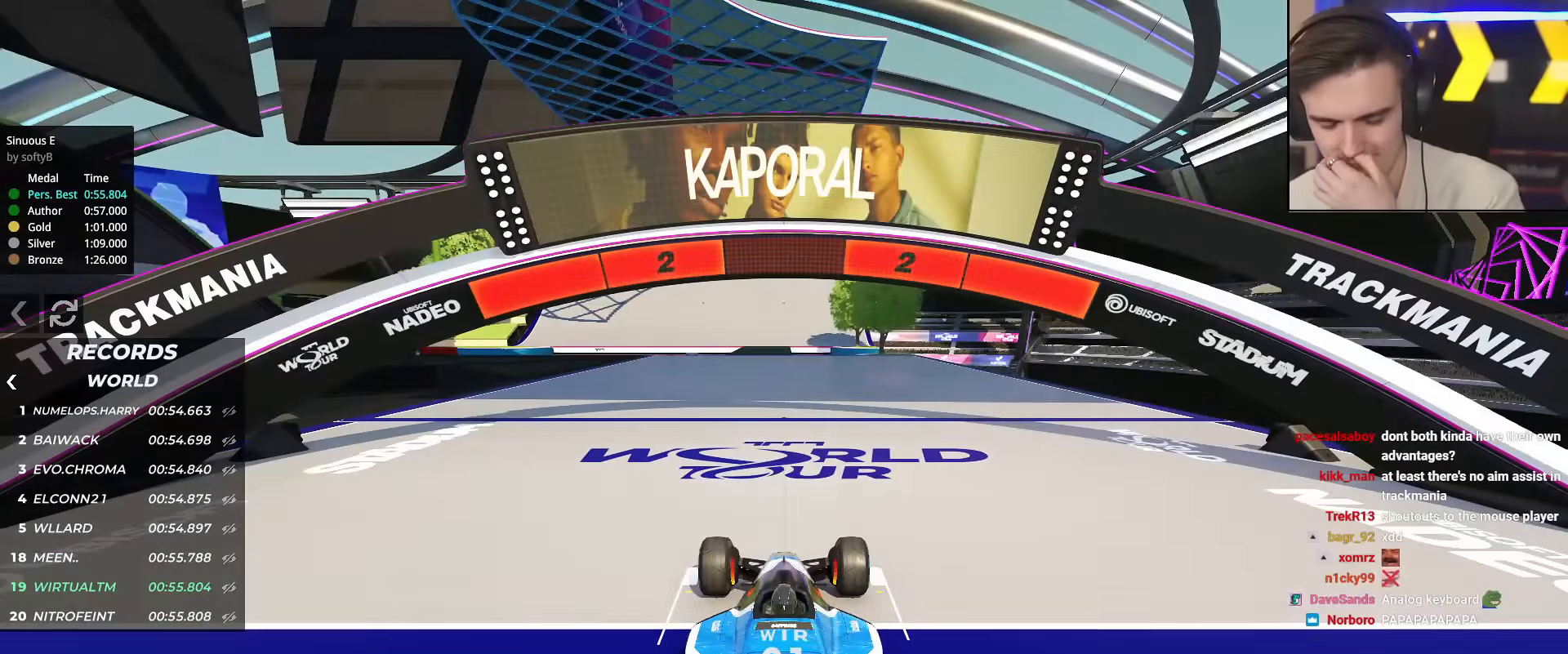
{"keys": ["up"], "events": []}
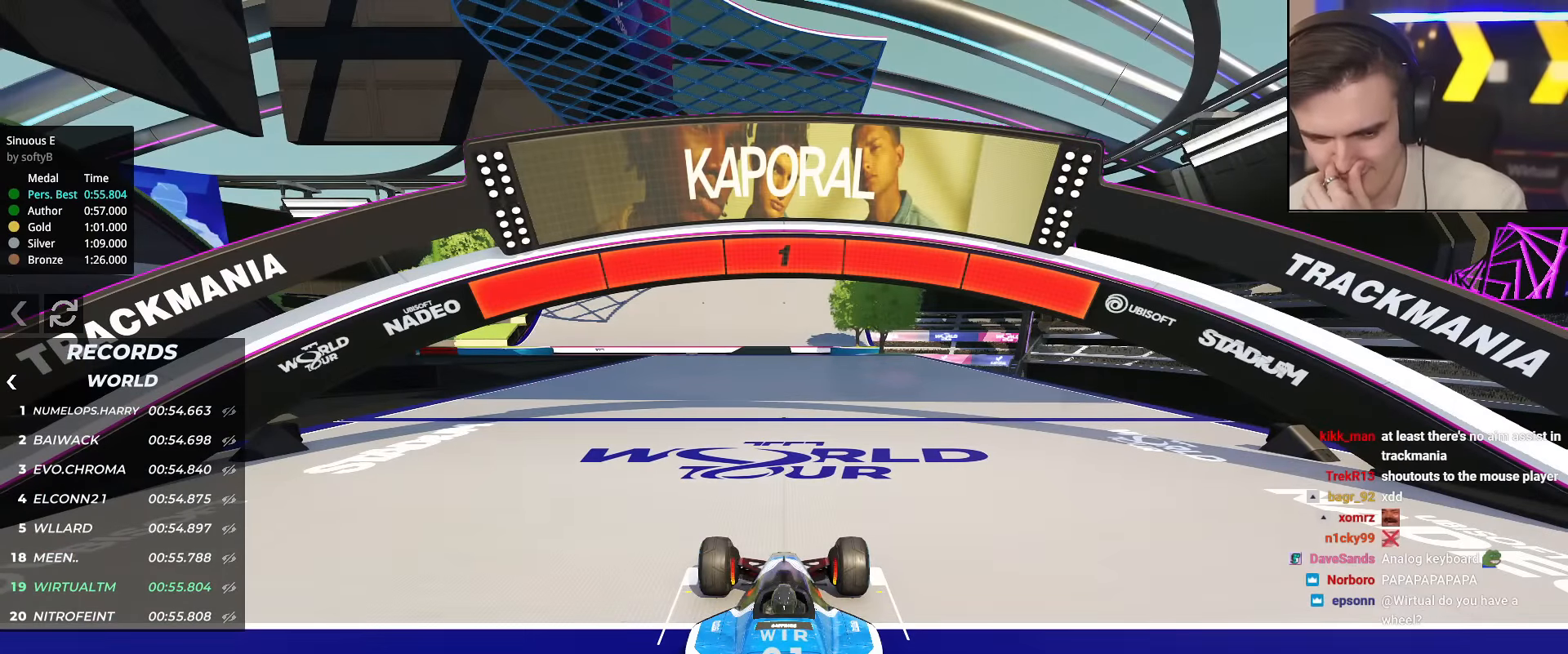
{"keys": ["up"], "events": []}
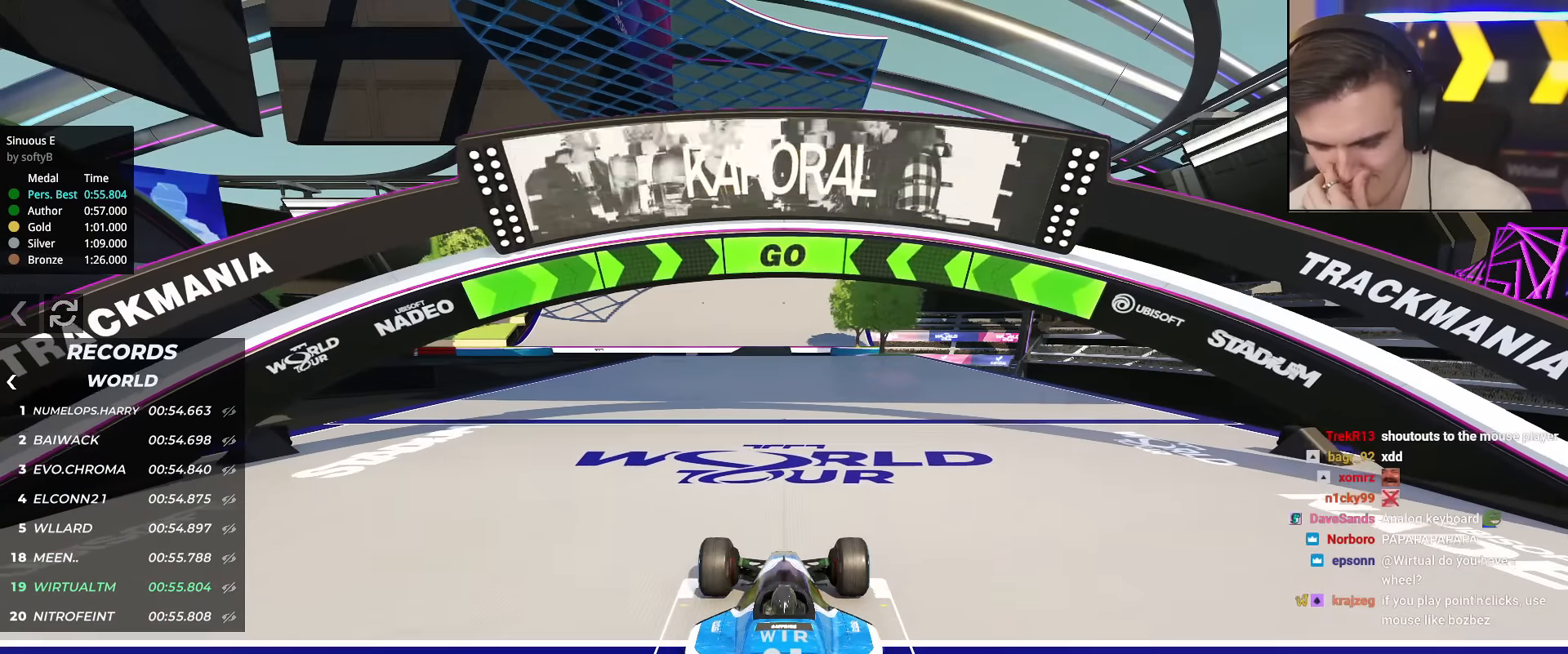
{"keys": ["up"], "events": []}
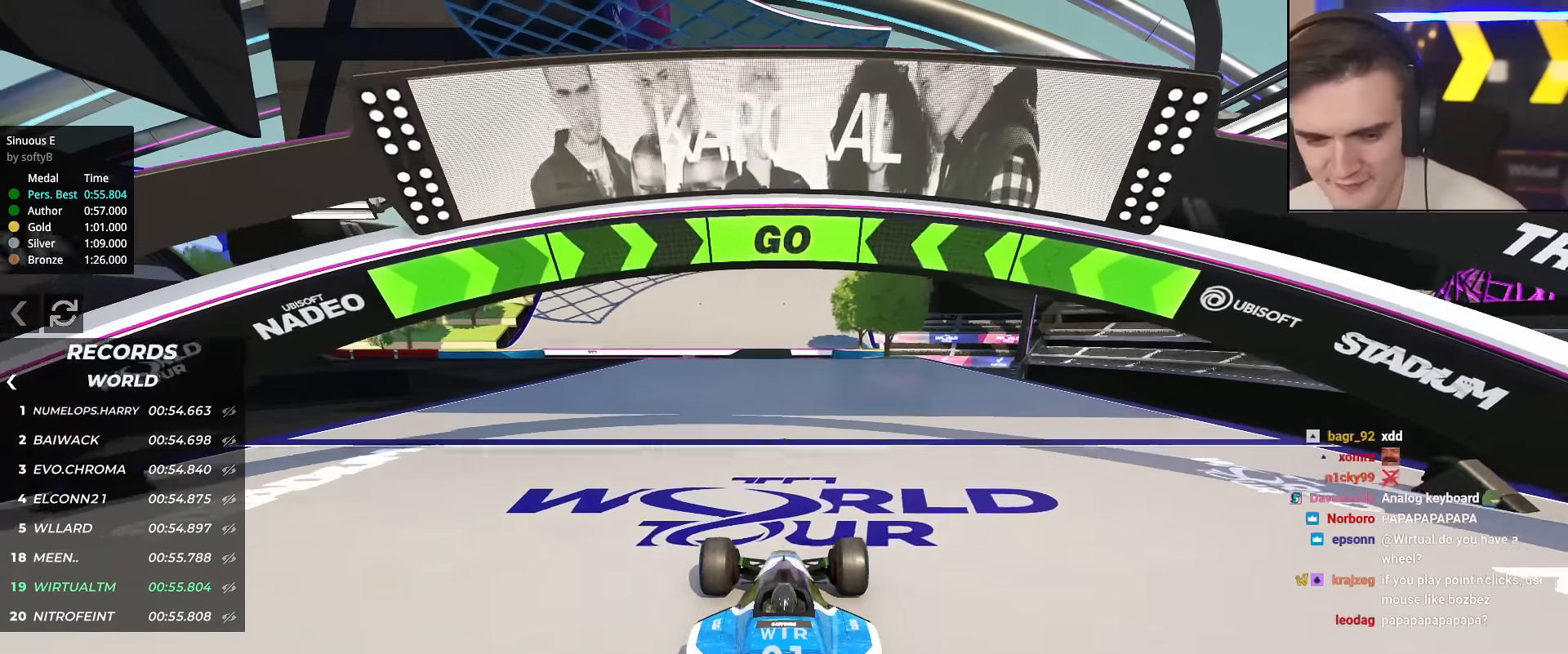
{"keys": ["up"], "events": []}
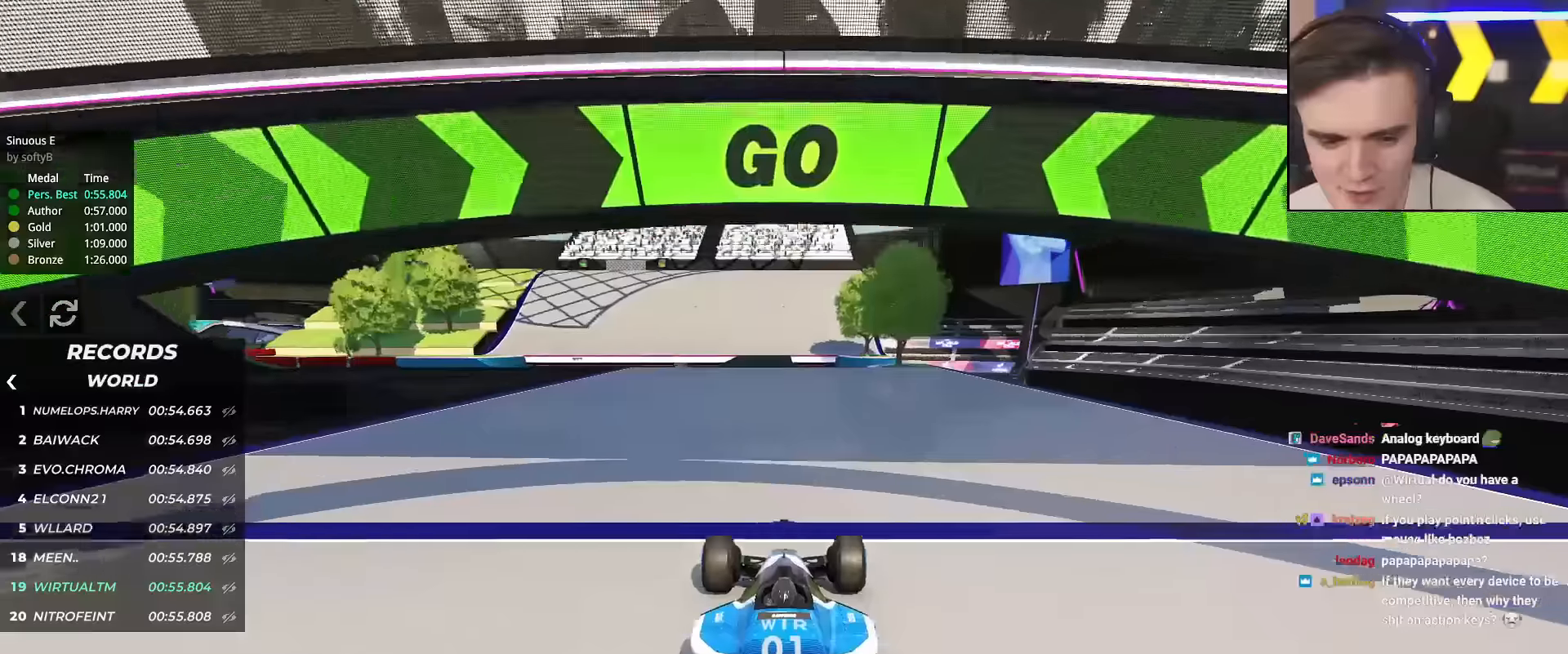
{"keys": ["up"], "events": []}
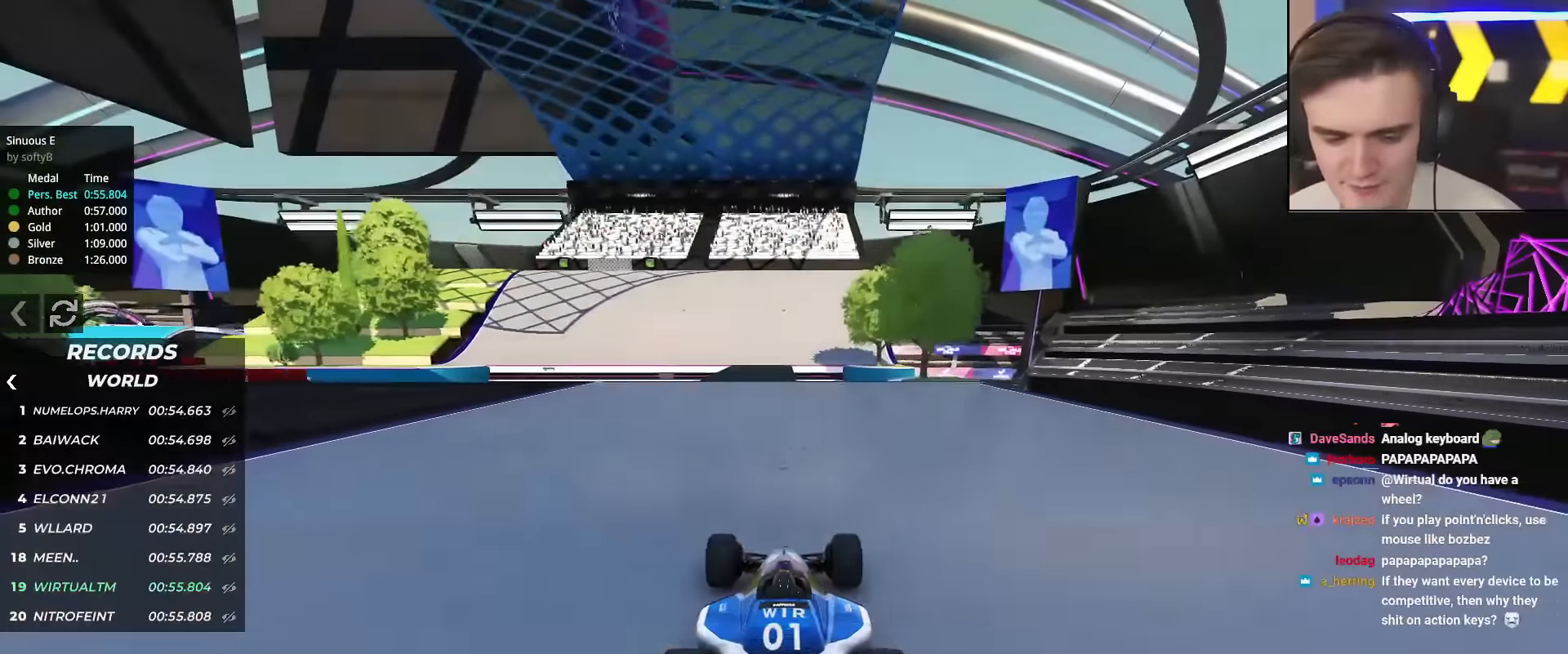
{"keys": ["up"], "events": []}
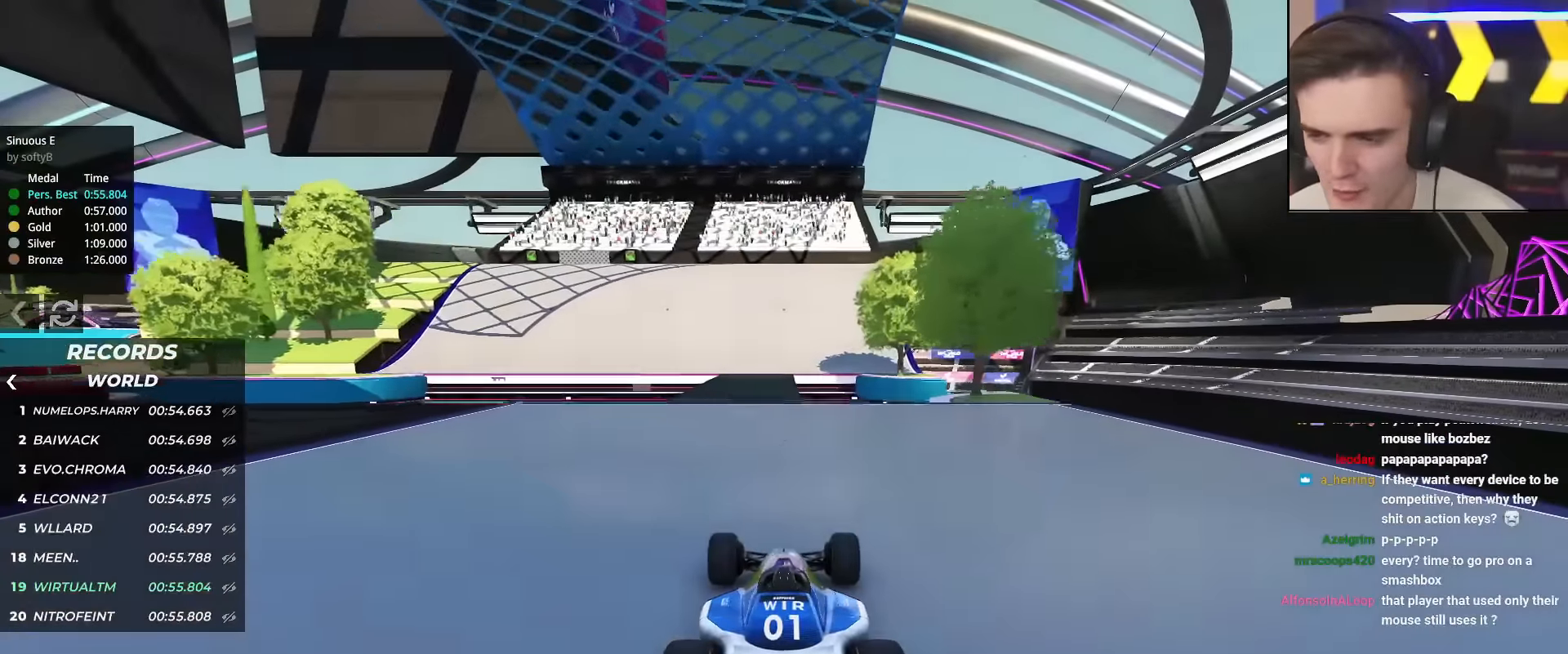
{"keys": ["up"], "events": [[434, "left", "down"], [484, "left", "up"]]}
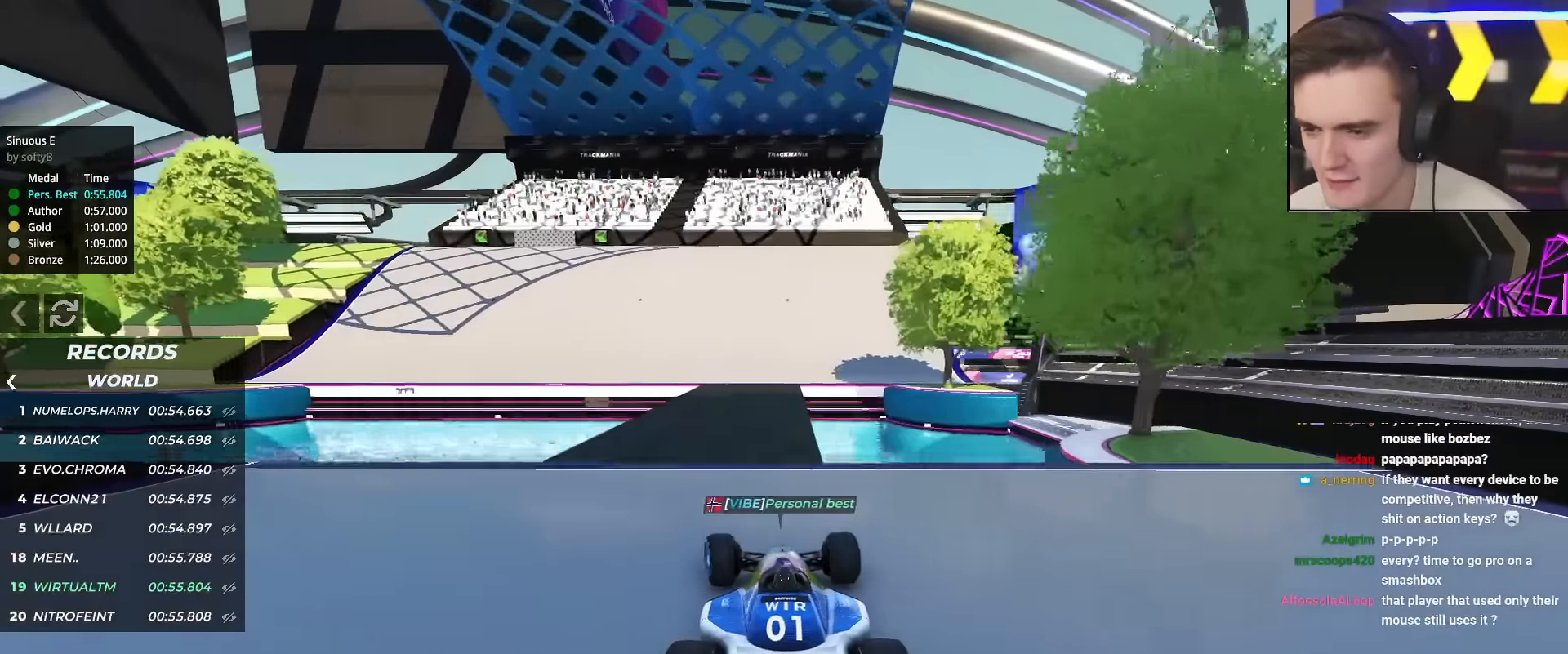
{"keys": ["up"], "events": []}
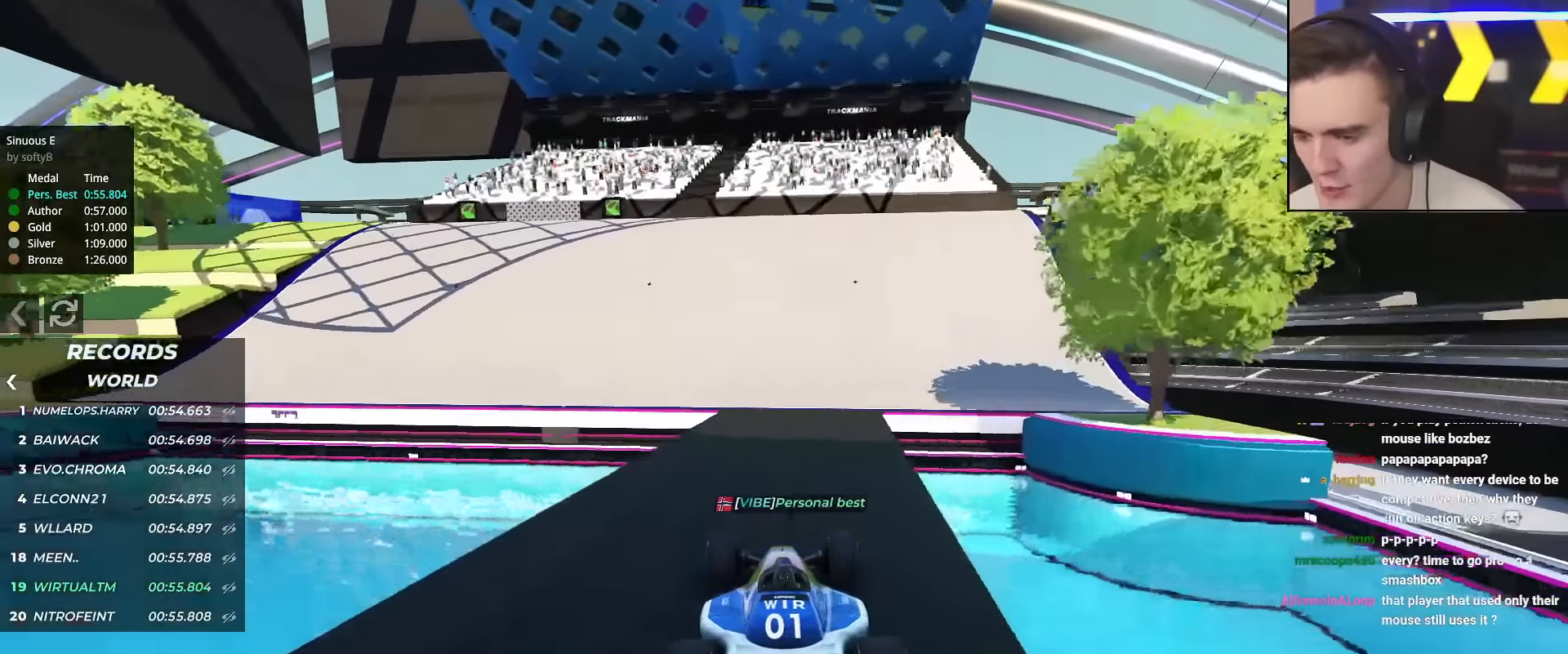
{"keys": ["left", "up"], "events": [[134, "left", "down"]]}
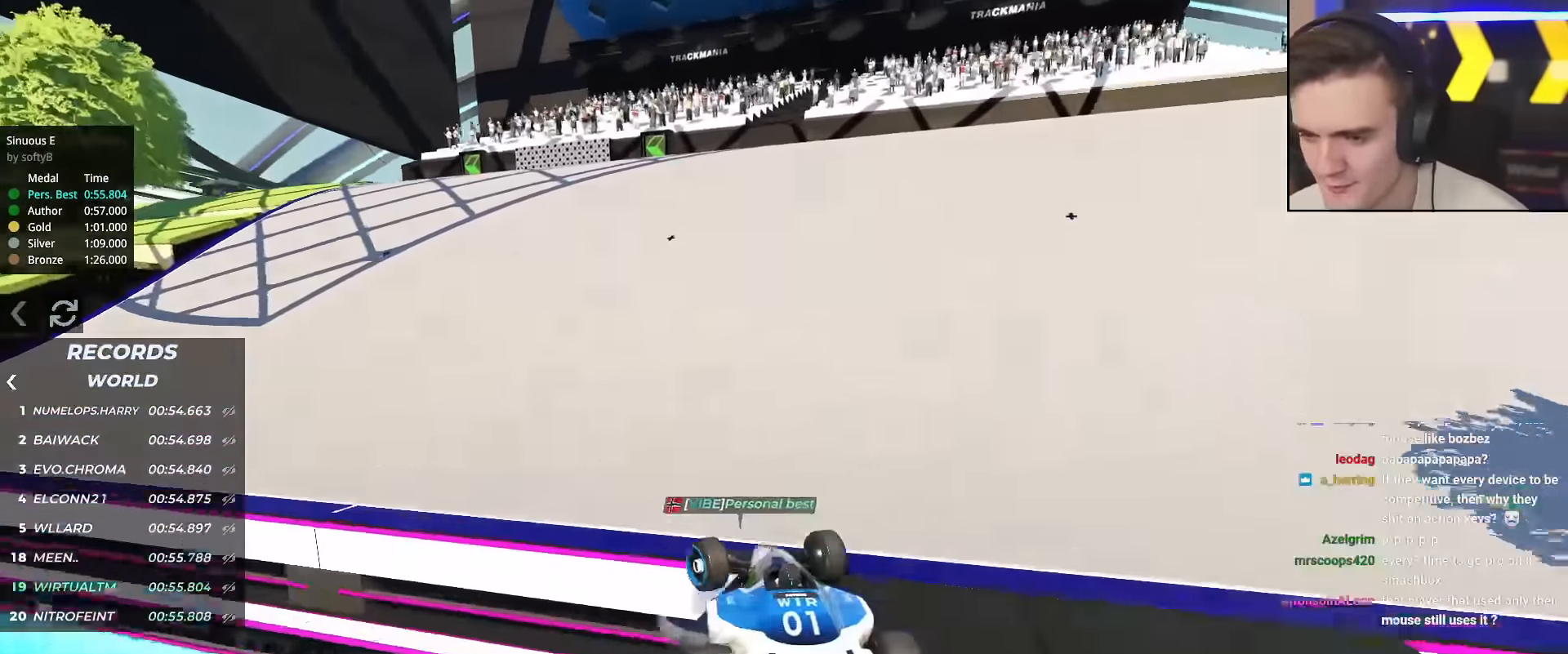
{"keys": ["up"], "events": [[150, "left", "up"], [283, "left", "down"], [433, "left", "up"]]}
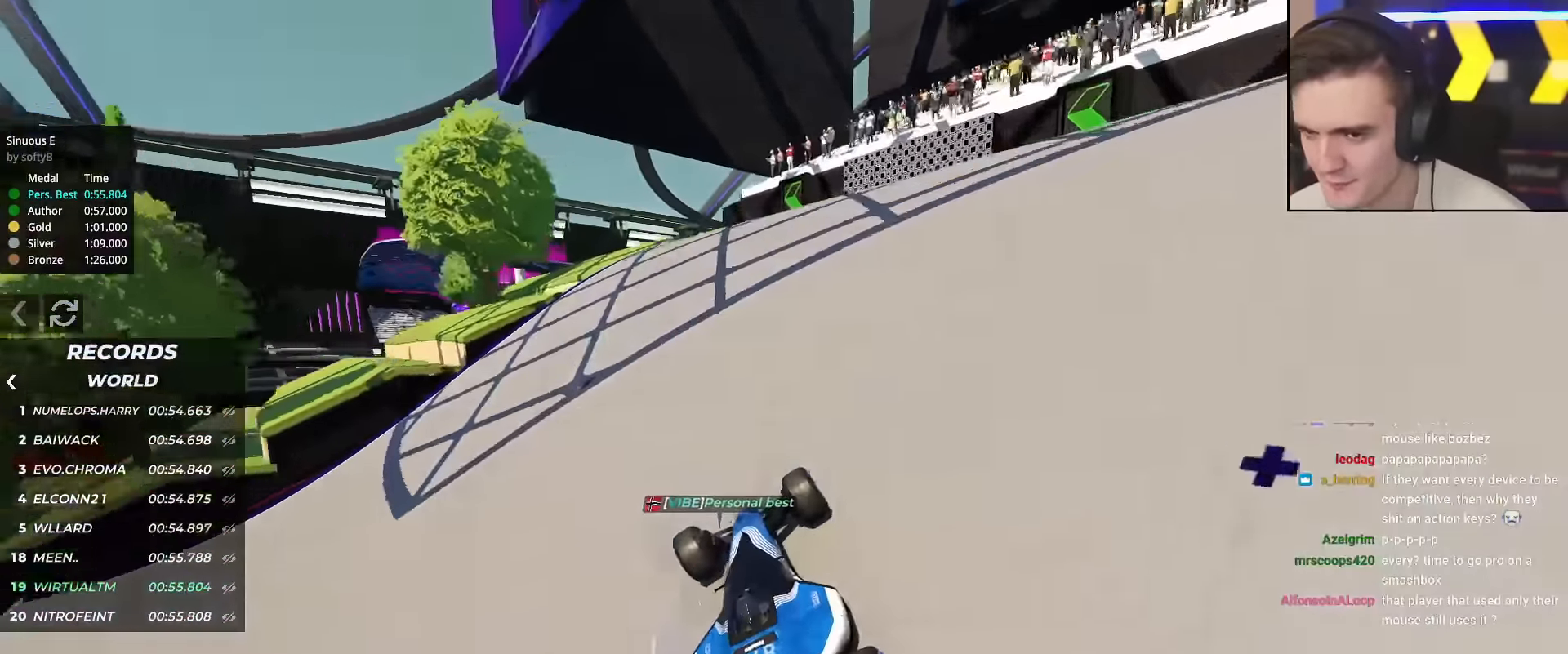
{"keys": ["up"], "events": [[117, "left", "down"], [217, "left", "up"], [350, "left", "down"], [484, "left", "up"]]}
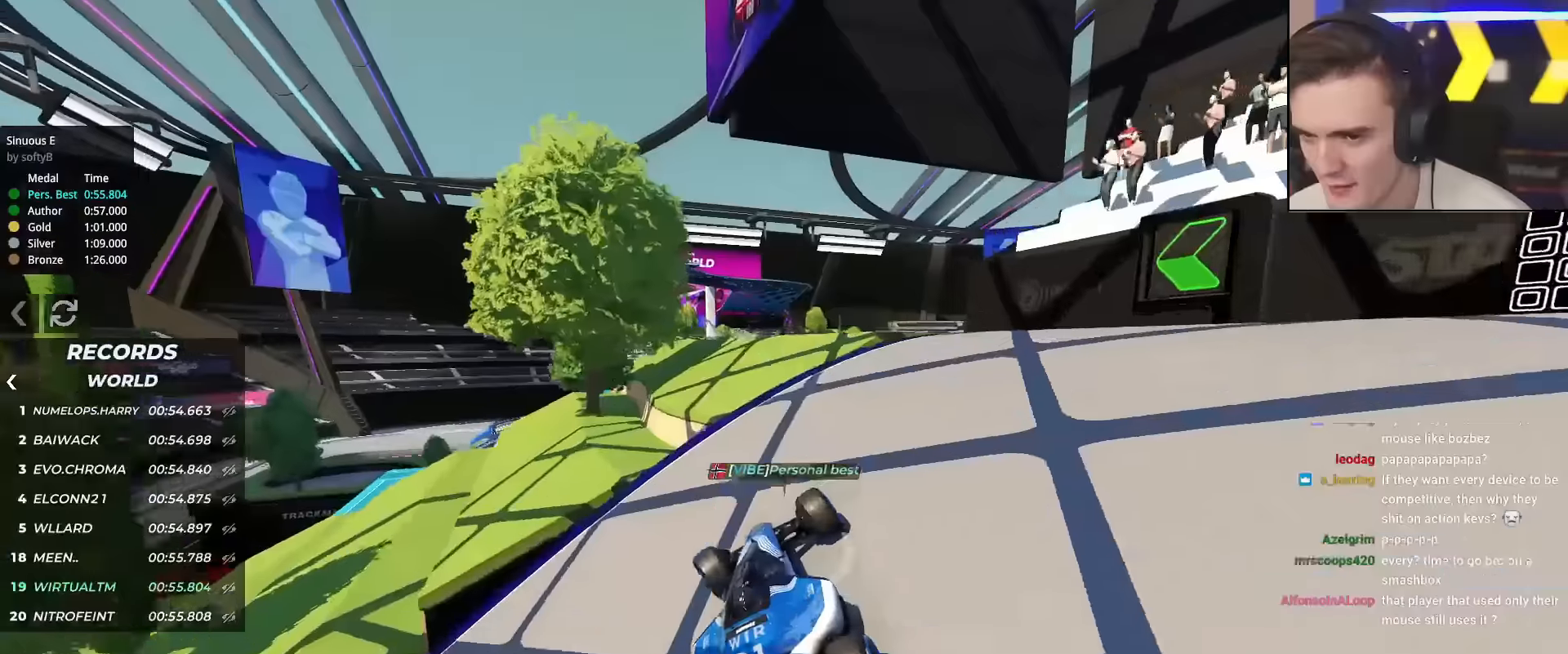
{"keys": ["up"], "events": [[33, "left", "down"], [134, "left", "up"], [234, "left", "down"], [317, "left", "up"]]}
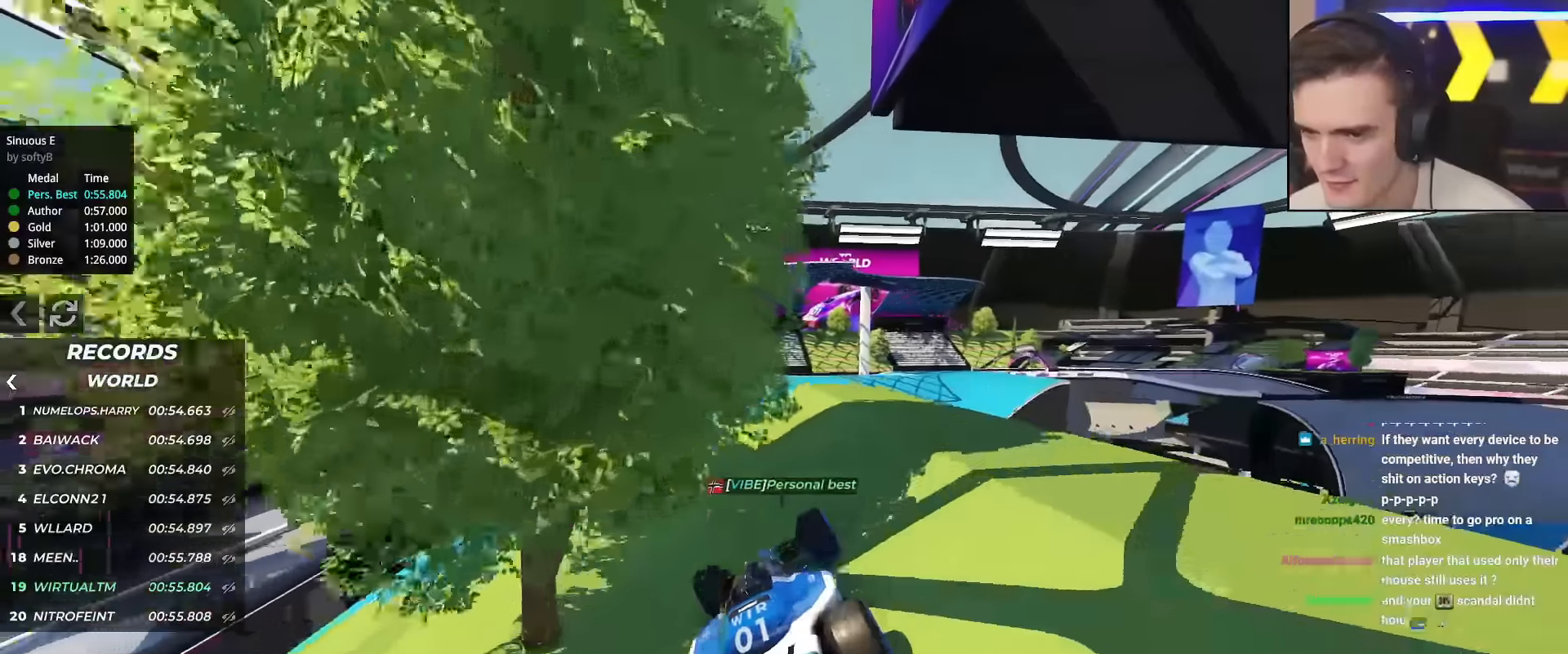
{"keys": ["up"], "events": [[100, "left", "down"], [233, "left", "up"], [333, "right", "down"], [433, "right", "up"]]}
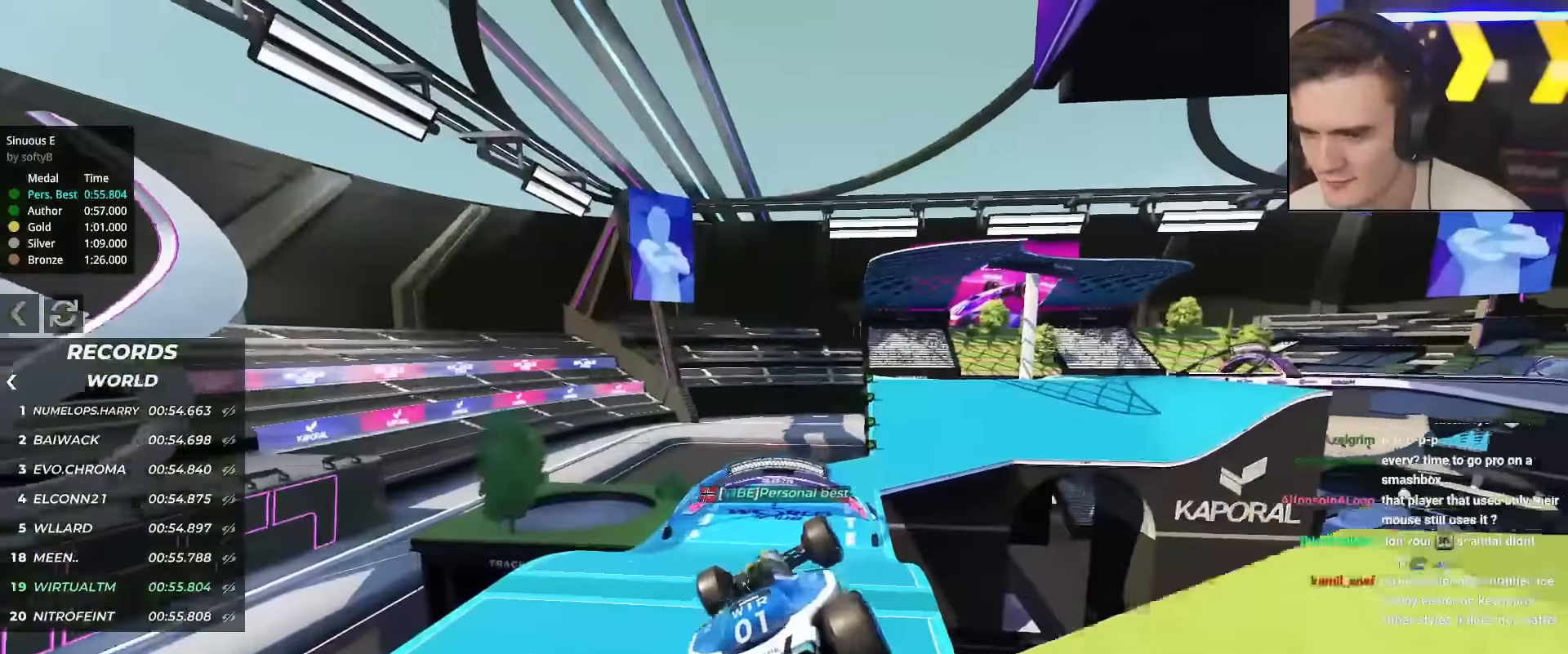
{"keys": ["left", "up"], "events": [[217, "left", "down"]]}
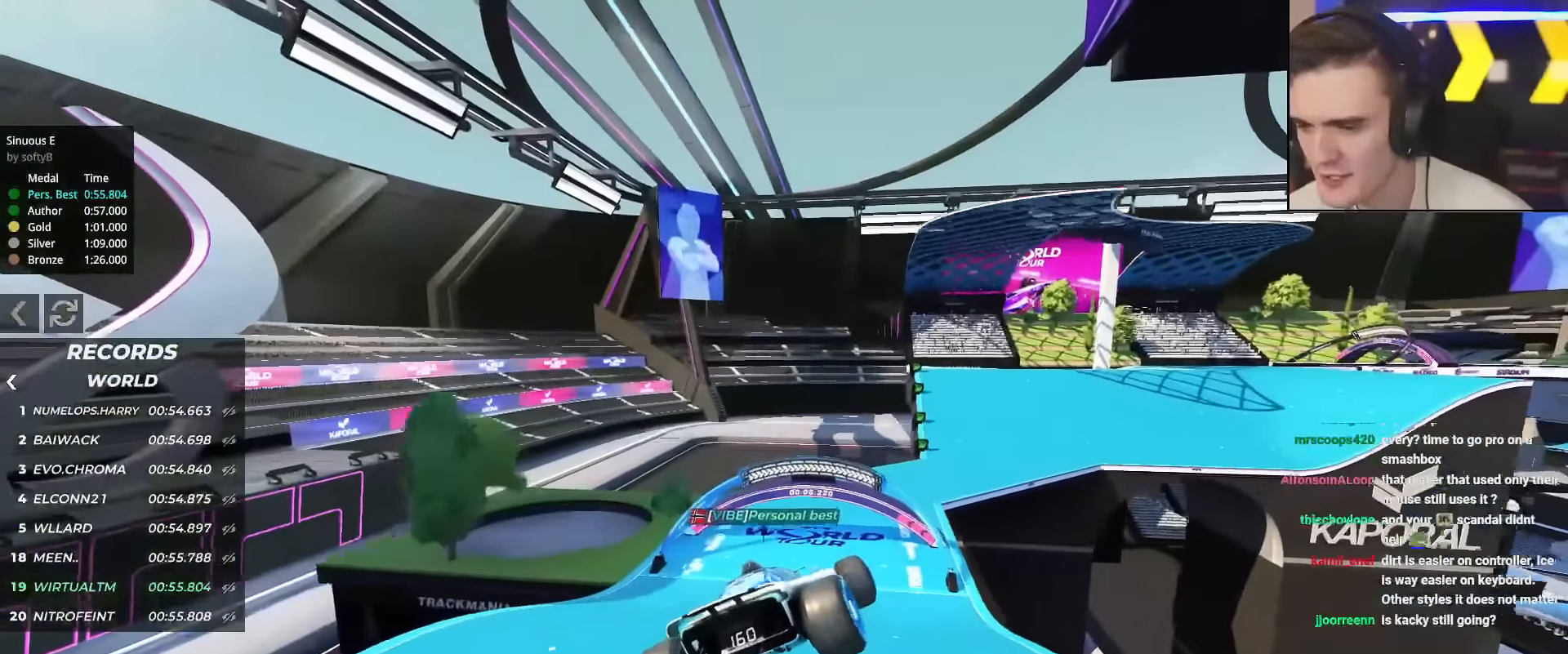
{"keys": ["up"], "events": [[133, "left", "up"]]}
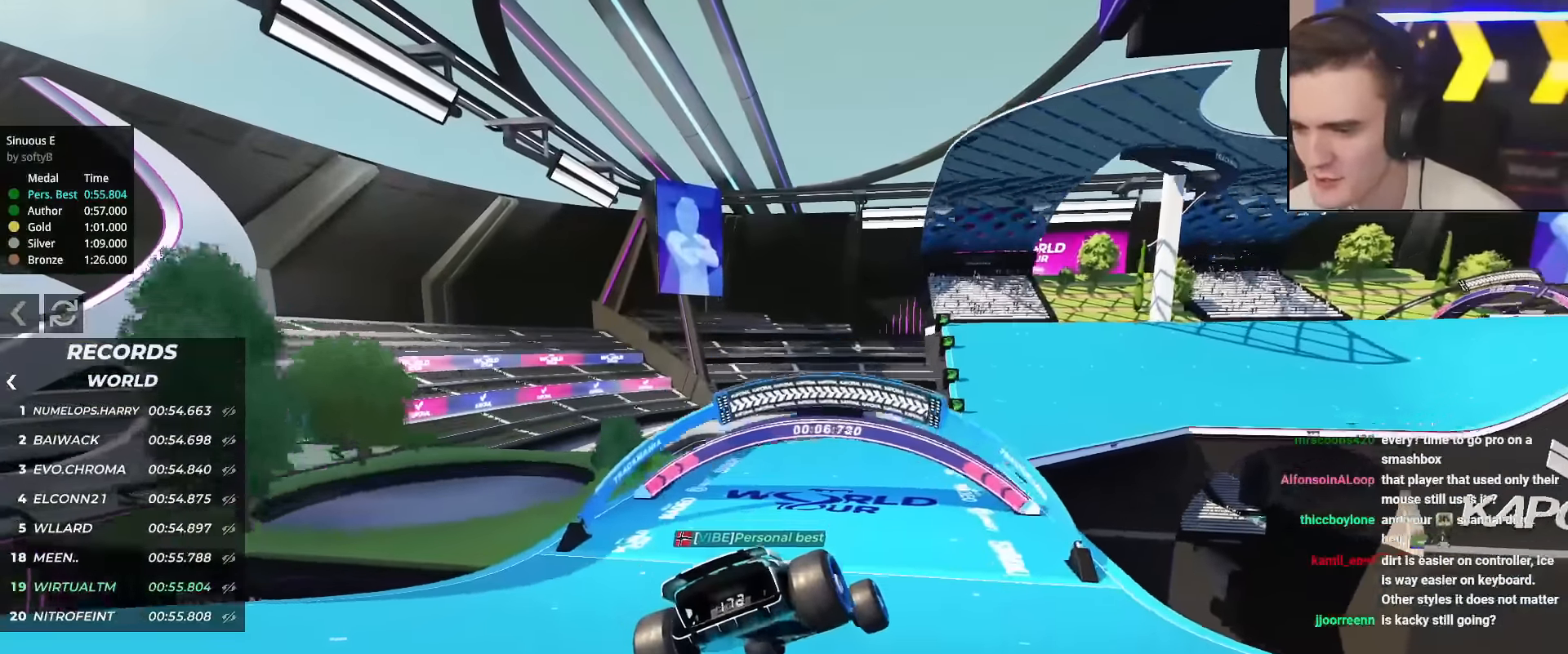
{"keys": ["up"], "events": []}
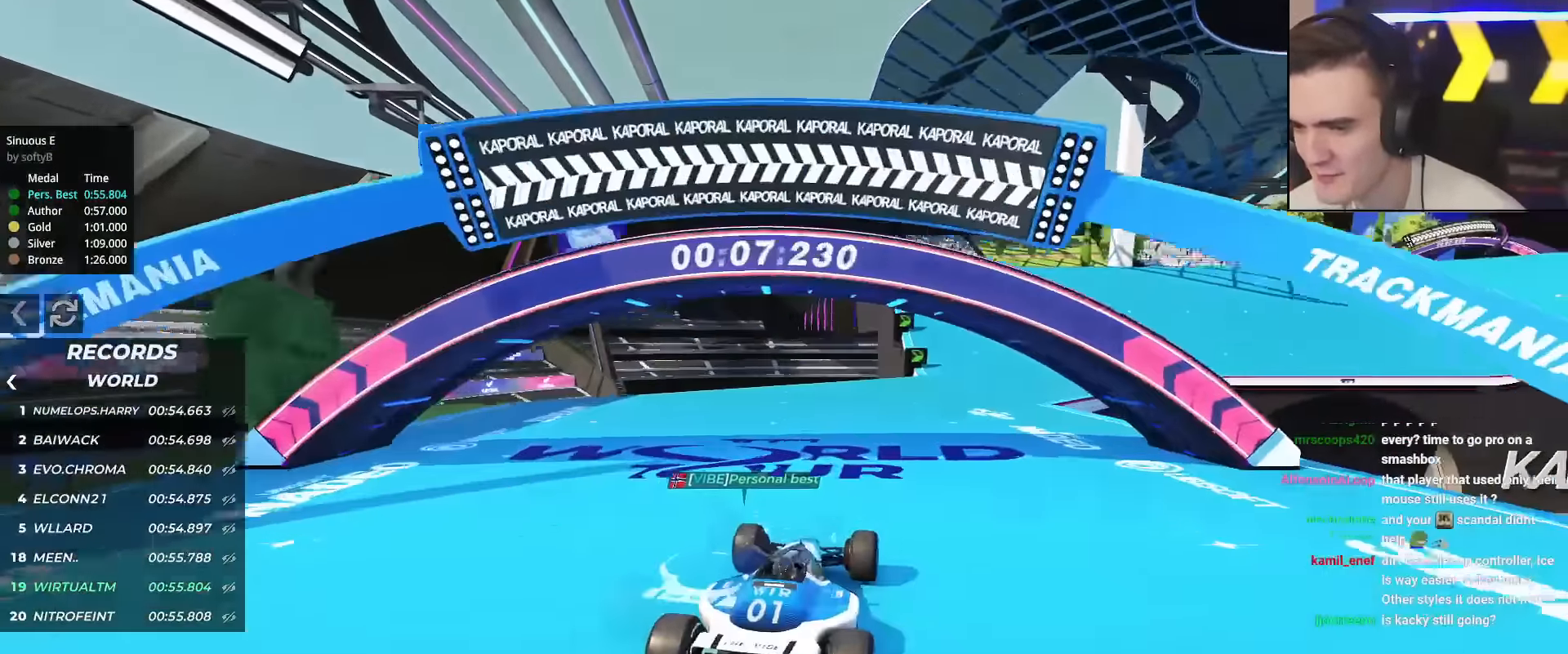
{"keys": ["up"], "events": [[16, "right", "down"], [116, "right", "up"], [216, "right", "down"], [400, "right", "up"]]}
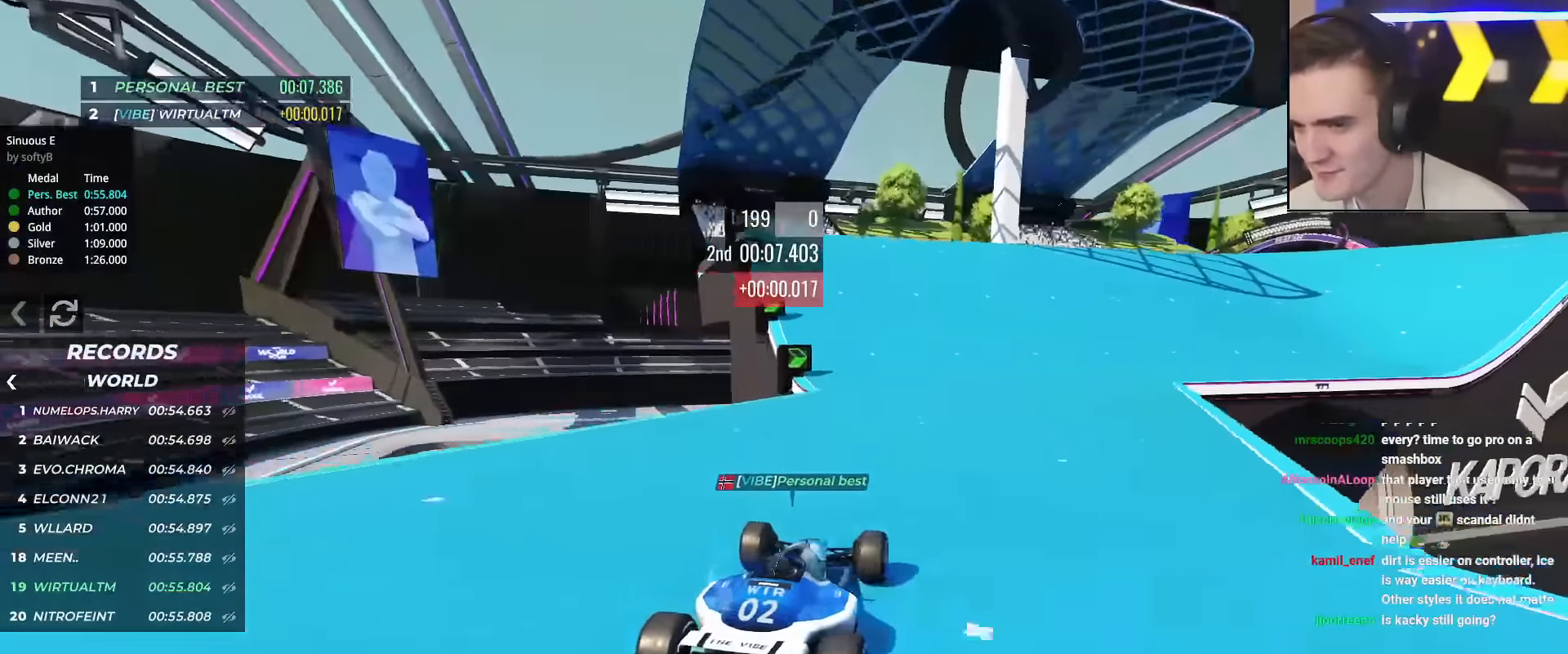
{"keys": ["right", "up"], "events": [[134, "right", "down"], [217, "right", "up"], [467, "right", "down"]]}
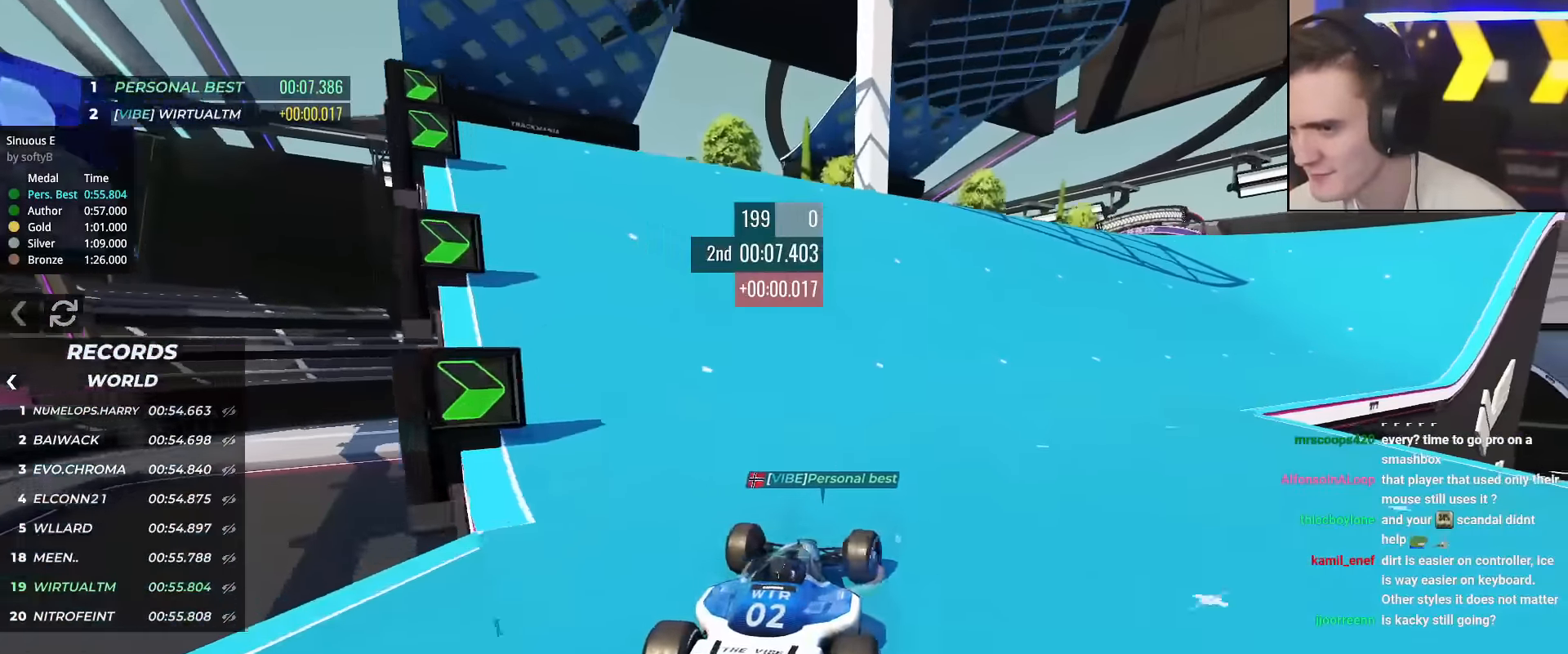
{"keys": ["right", "up"], "events": [[50, "right", "up"], [200, "right", "down"], [333, "right", "up"], [483, "right", "down"]]}
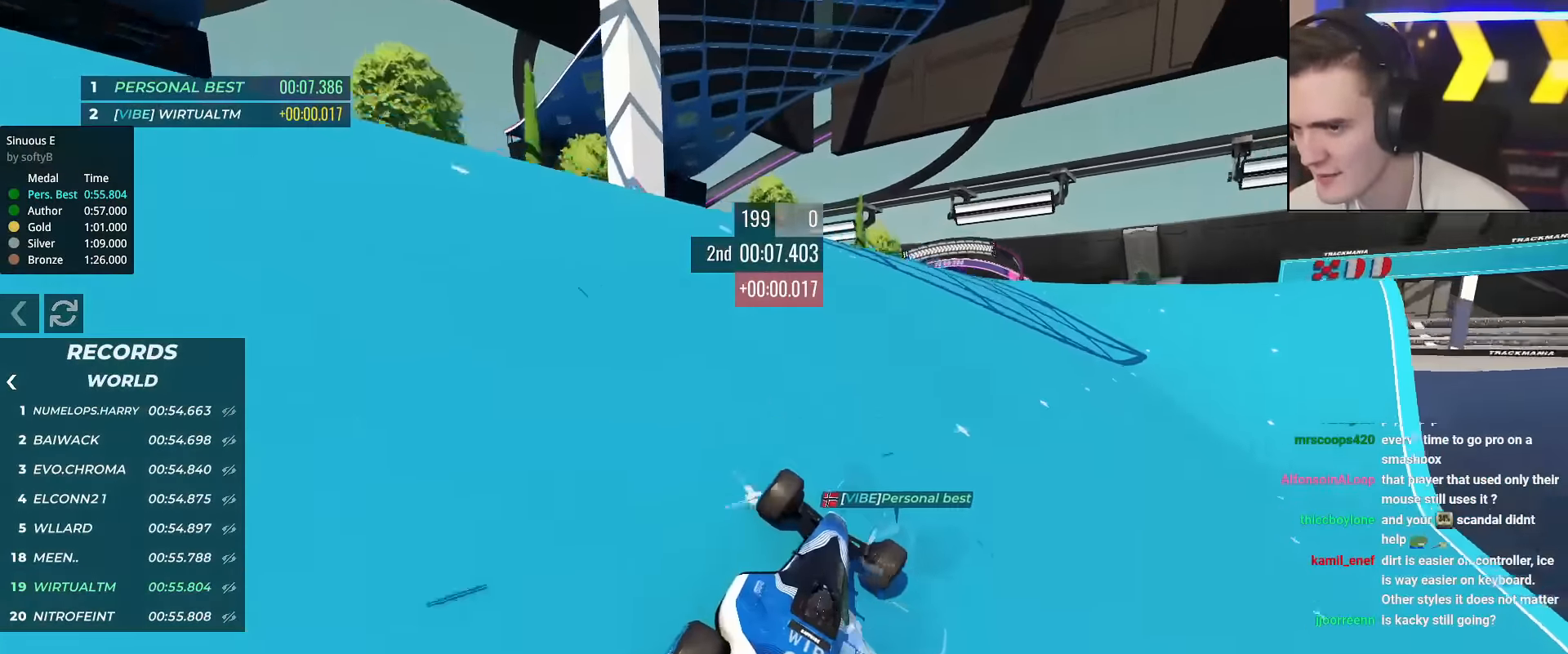
{"keys": ["up"], "events": [[17, "right", "up"], [250, "right", "down"], [400, "right", "up"]]}
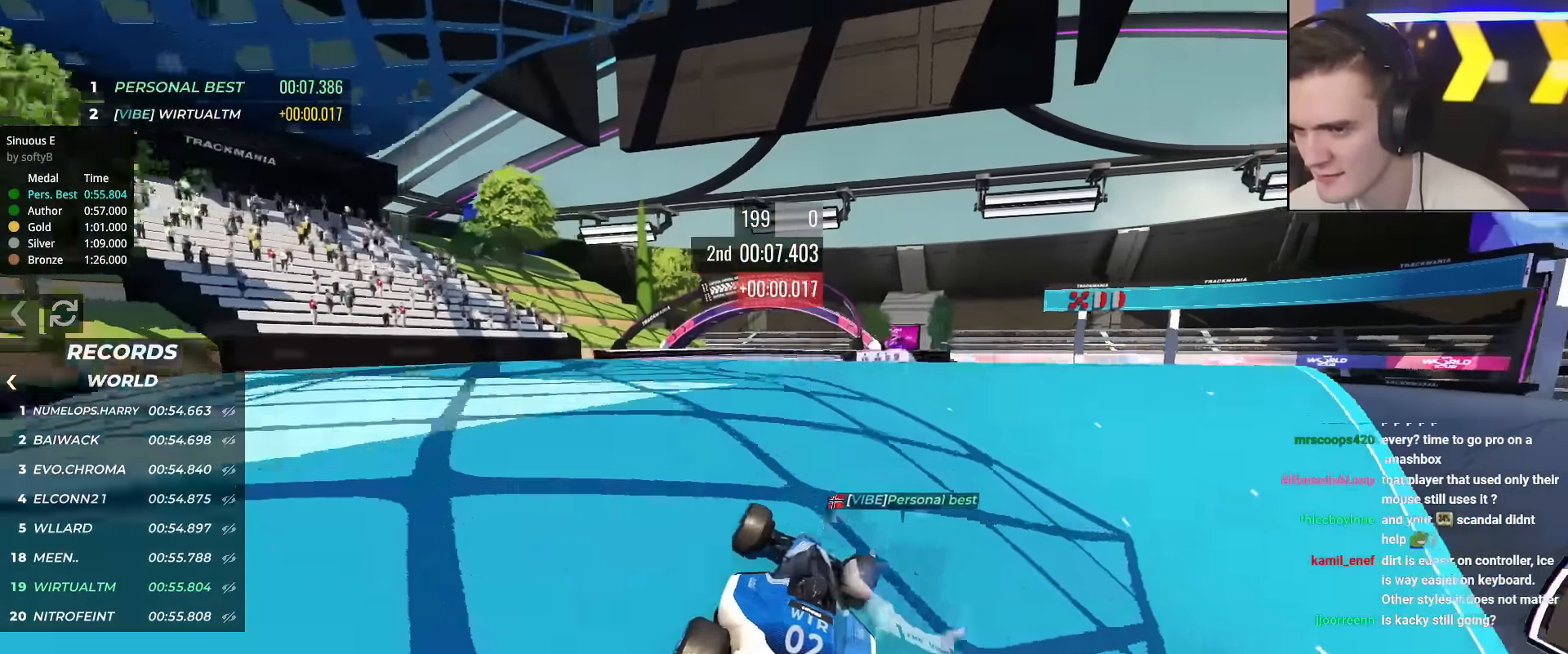
{"keys": ["up"], "events": [[133, "left", "down"], [283, "left", "up"]]}
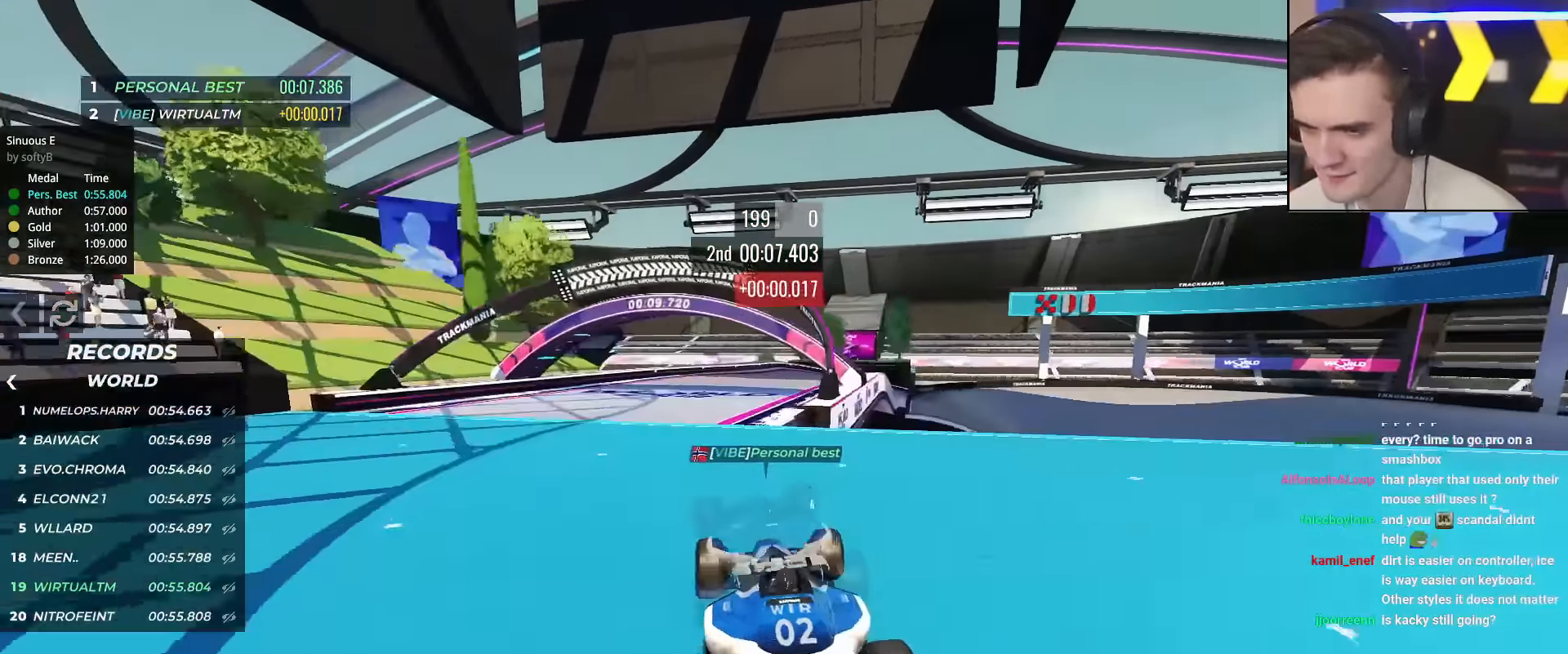
{"keys": ["up"], "events": [[184, "right", "down"], [334, "right", "up"]]}
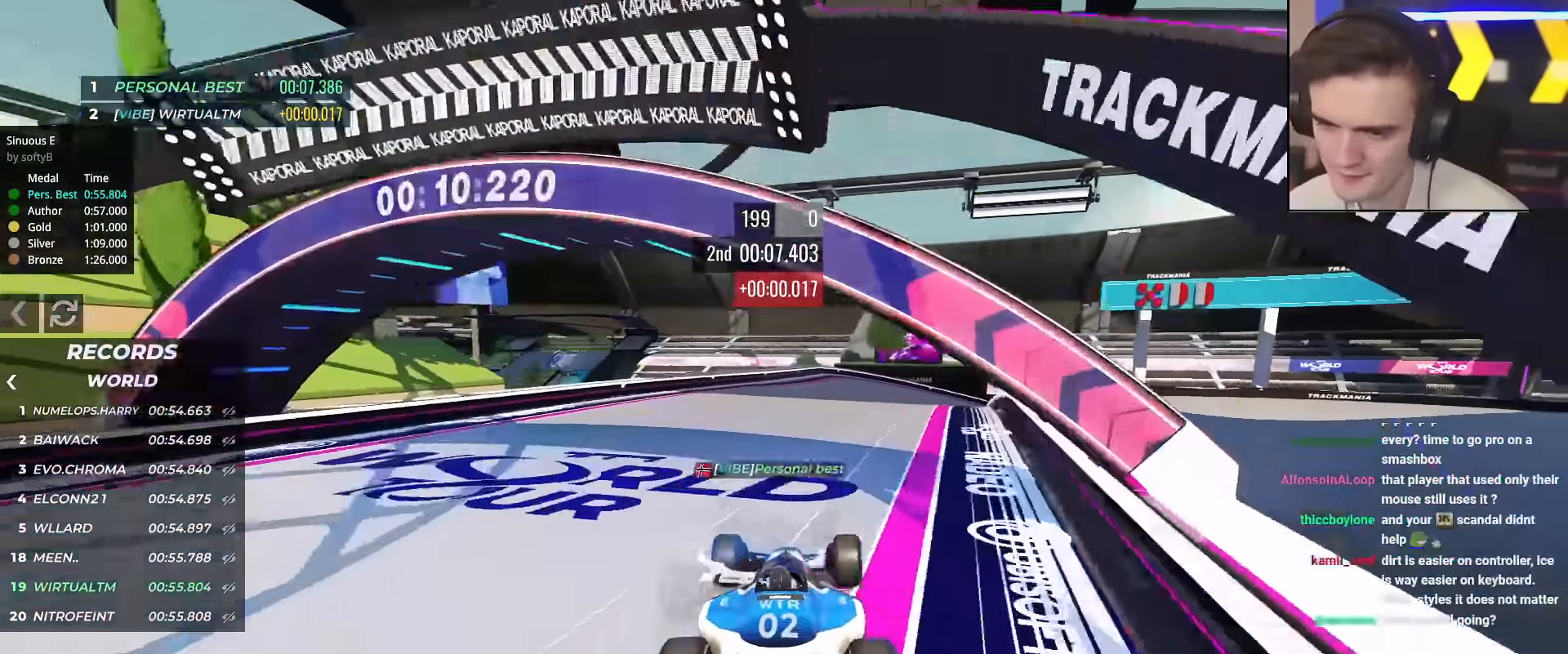
{"keys": ["up"], "events": [[133, "right", "down"], [233, "right", "up"], [367, "right", "down"], [500, "right", "up"]]}
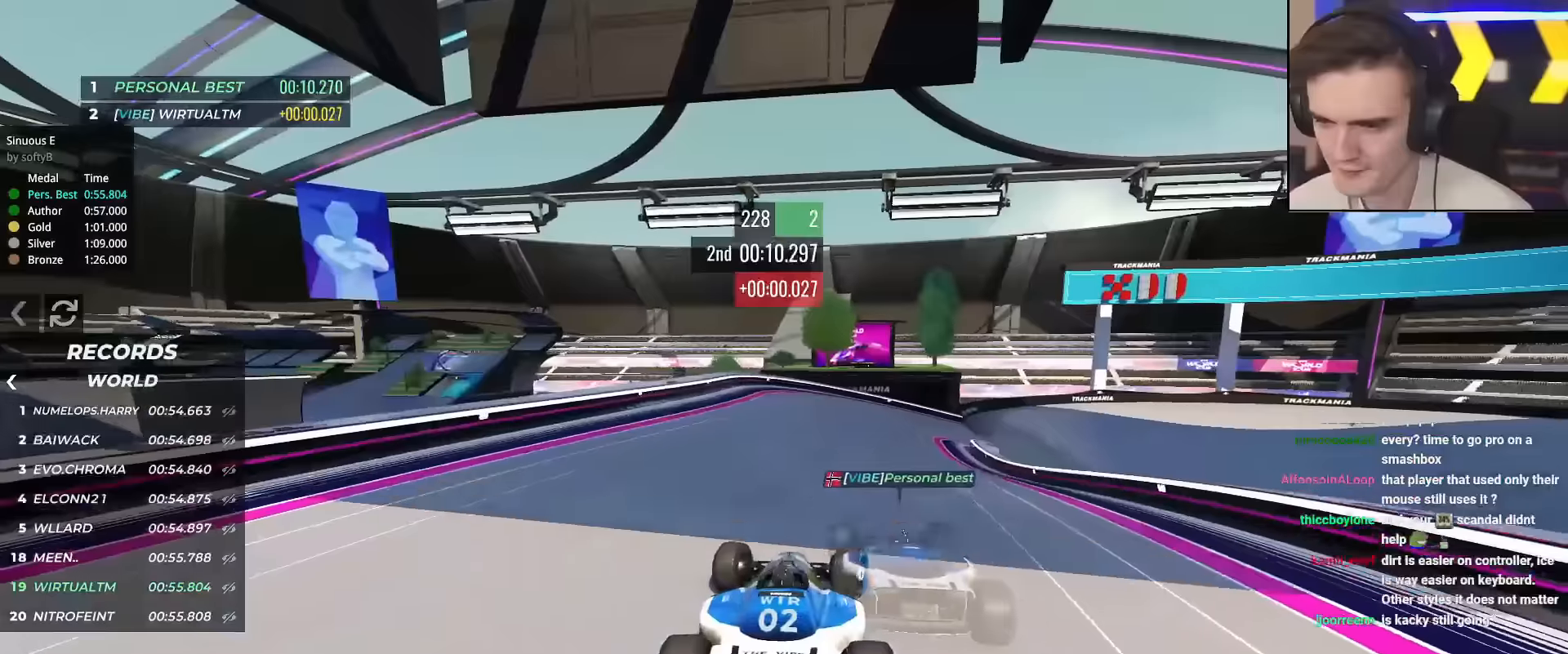
{"keys": ["up"], "events": [[100, "right", "down"], [334, "right", "up"]]}